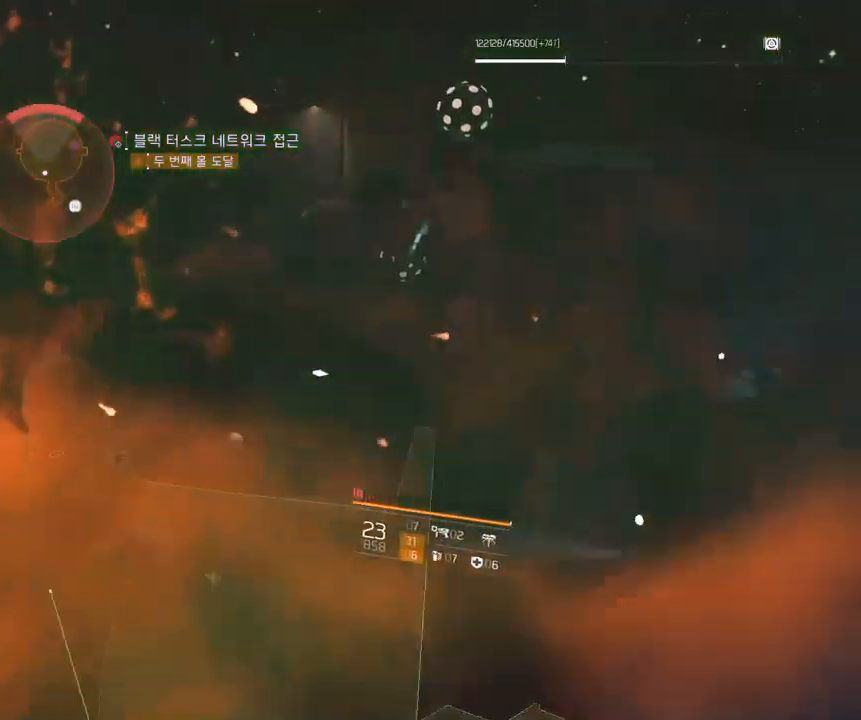
Gameplay with a controller (Xbox layout); each line is a JSON object with the inputs held at the frame after it (dt_ms = milliseconds from this image to that frame). "events" lists button and stick changes between this image and that frame as [ms after this image, input, new state], when the widget could be followed in between. Not read: DPAD_DOWN DPAD_LEFT DPAD_RIGHT DPAD_UP HOME L1 L2 L3 R1 R2 R3 other_buttons right_stick.
{"dt_ms": 500, "buttons": [], "left_stick": "right", "events": [[250, "left_stick", "center"], [400, "left_stick", "right"]]}
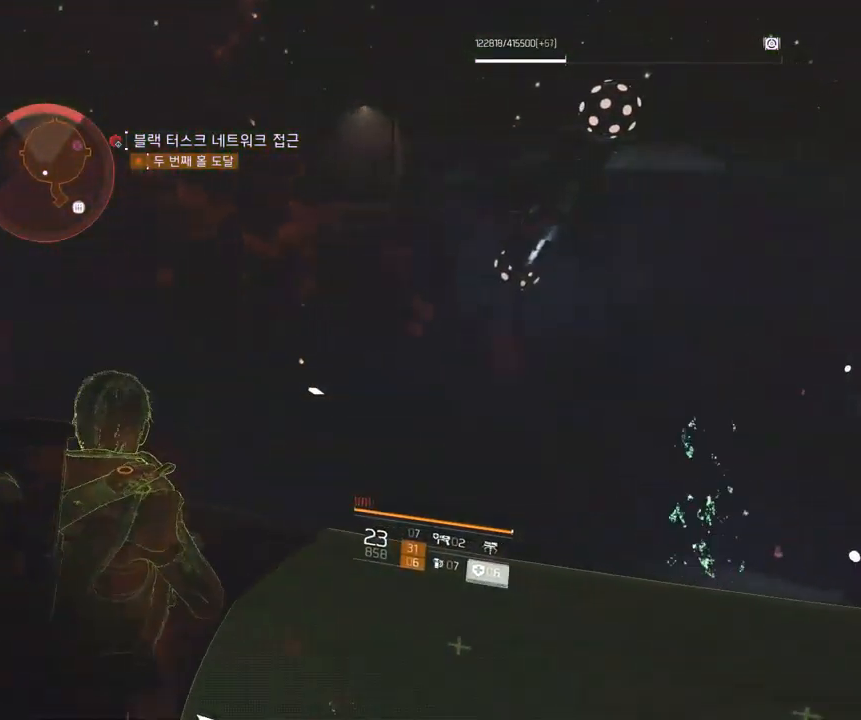
{"dt_ms": 500, "buttons": [], "left_stick": "center", "events": [[483, "left_stick", "center"]]}
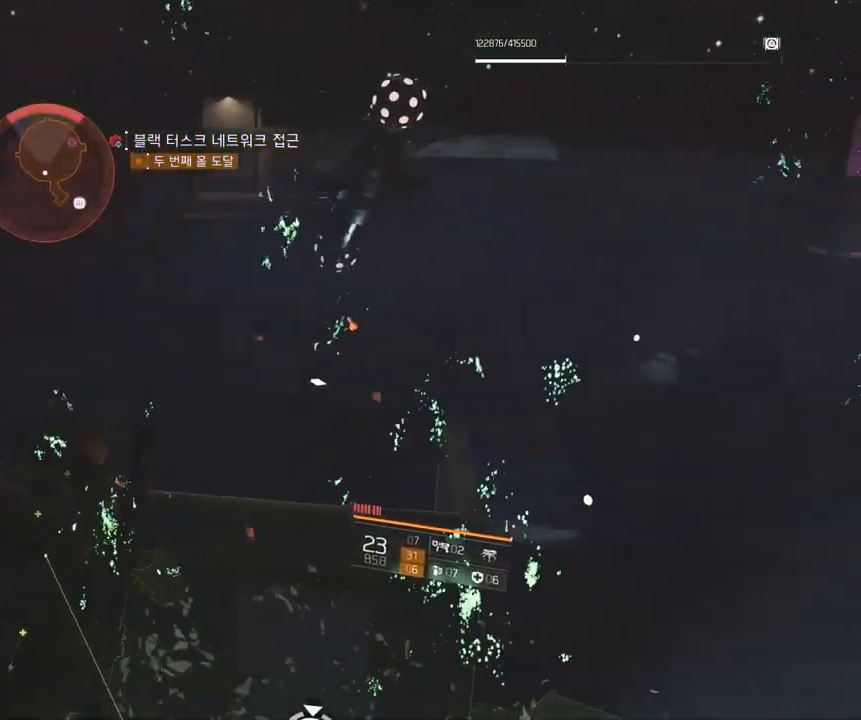
{"dt_ms": 500, "buttons": [], "left_stick": "center", "events": []}
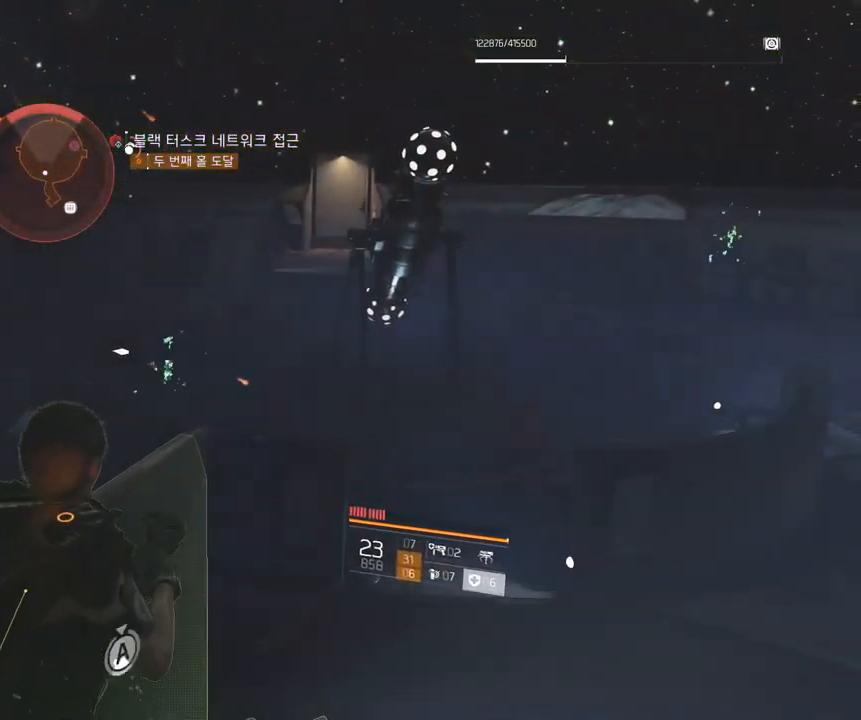
{"dt_ms": 500, "buttons": [], "left_stick": "left", "events": [[366, "left_stick", "left"]]}
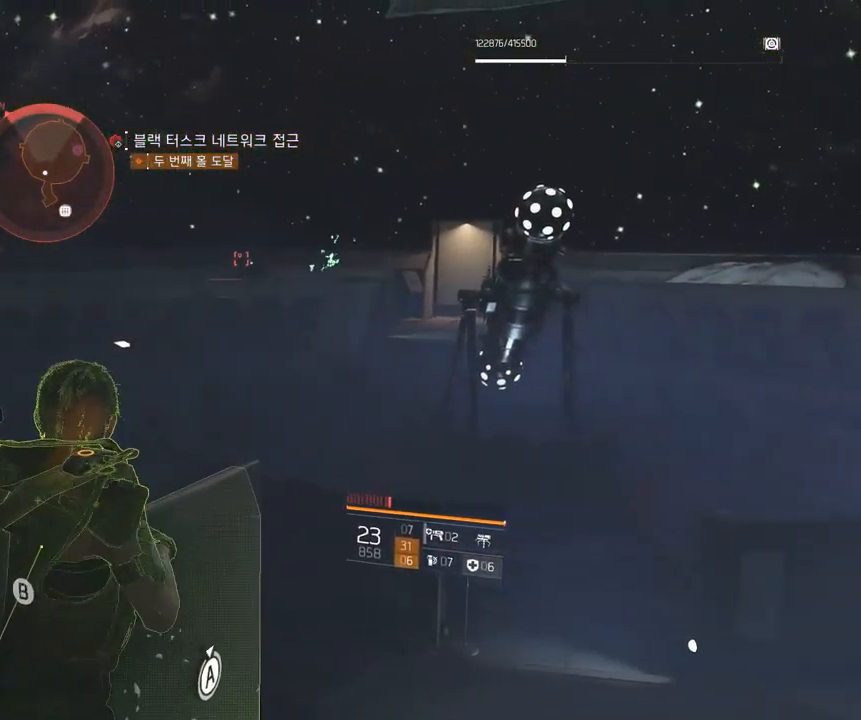
{"dt_ms": 500, "buttons": [], "left_stick": "center", "events": [[16, "left_stick", "center"], [200, "A", "down"], [283, "A", "up"]]}
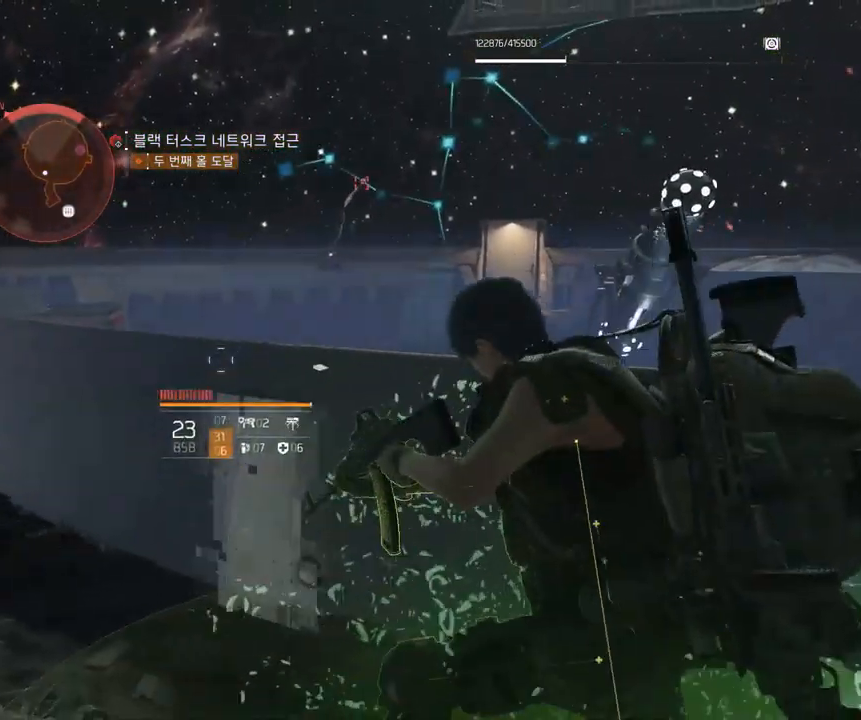
{"dt_ms": 500, "buttons": [], "left_stick": "center", "events": []}
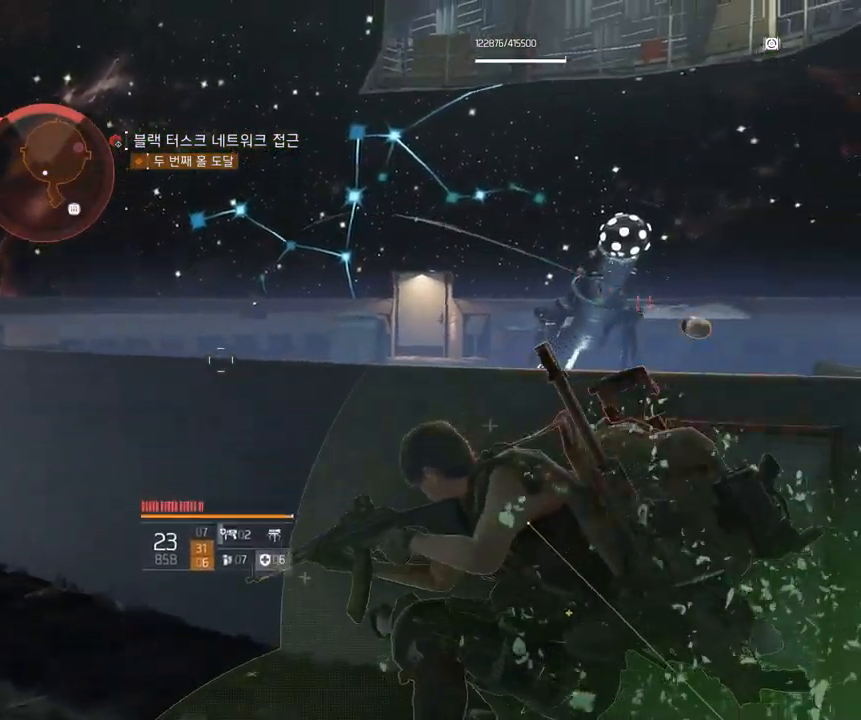
{"dt_ms": 500, "buttons": [], "left_stick": "center", "events": []}
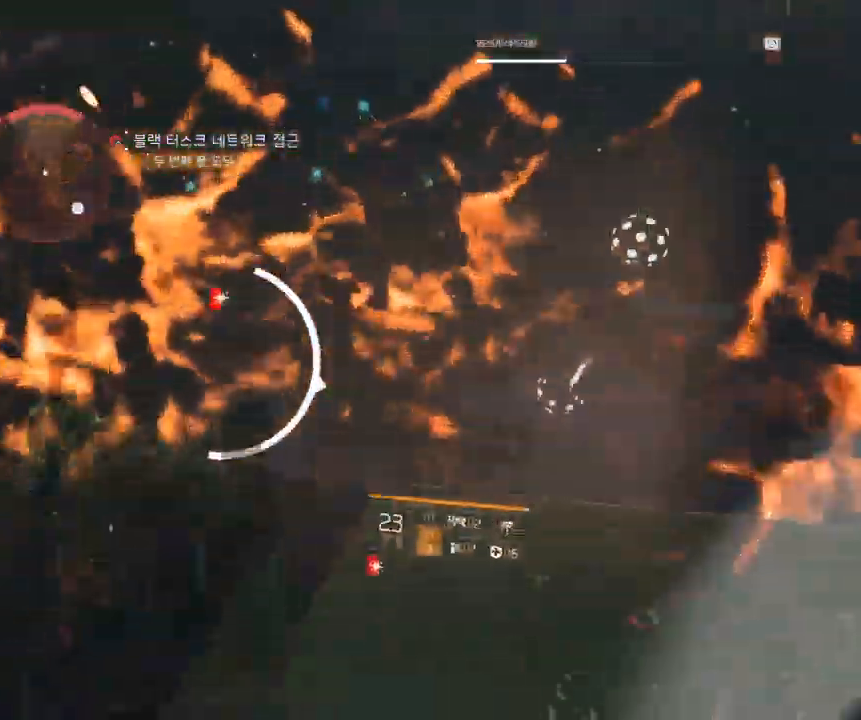
{"dt_ms": 500, "buttons": [], "left_stick": "up-left", "events": [[233, "left_stick", "up-left"]]}
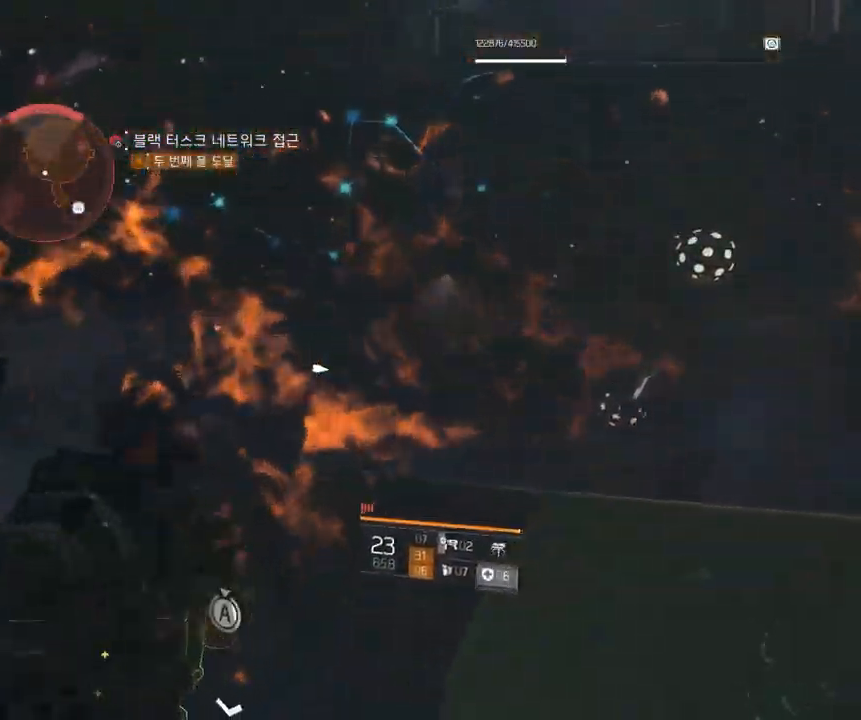
{"dt_ms": 500, "buttons": [], "left_stick": "up-left", "events": [[250, "A", "down"], [350, "A", "up"]]}
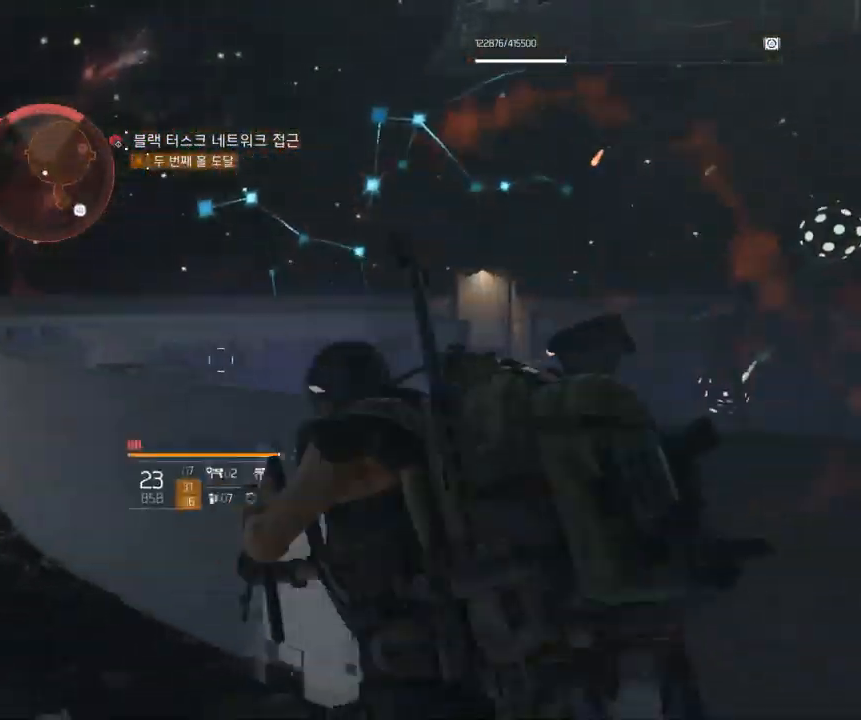
{"dt_ms": 500, "buttons": [], "left_stick": "up-left", "events": []}
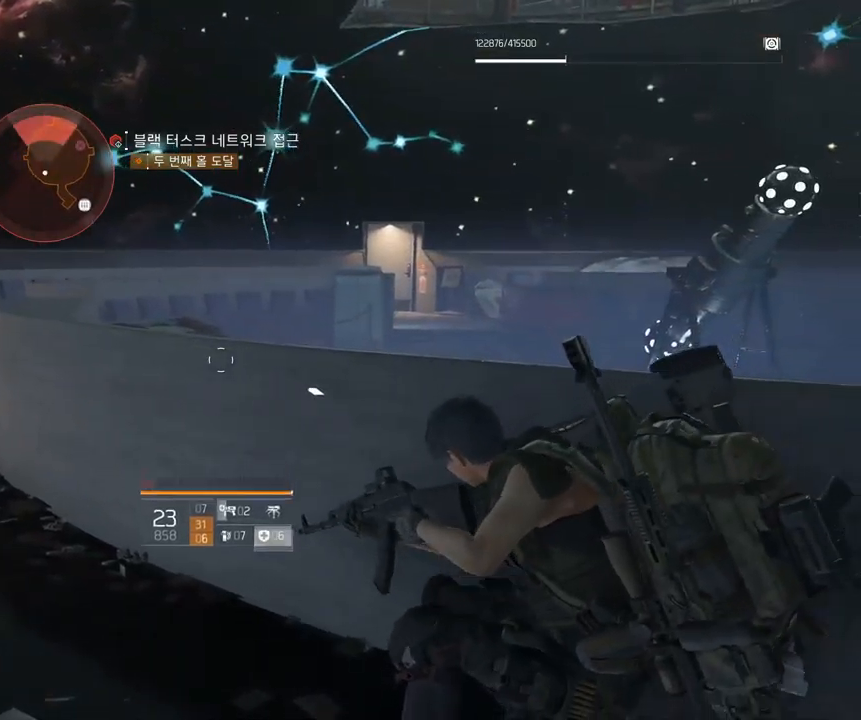
{"dt_ms": 500, "buttons": [], "left_stick": "up-left", "events": []}
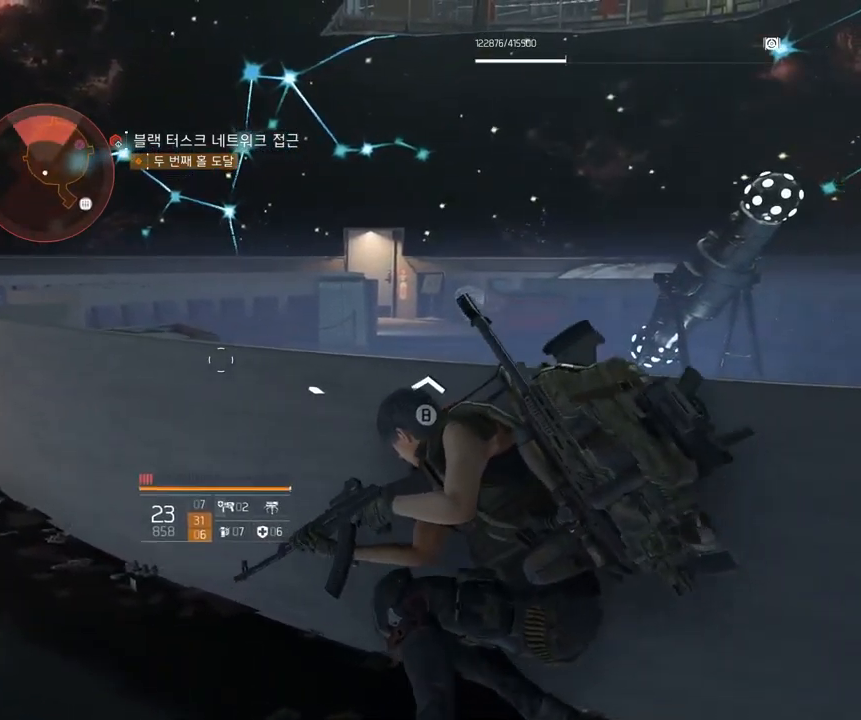
{"dt_ms": 500, "buttons": [], "left_stick": "center", "events": [[67, "left_stick", "center"]]}
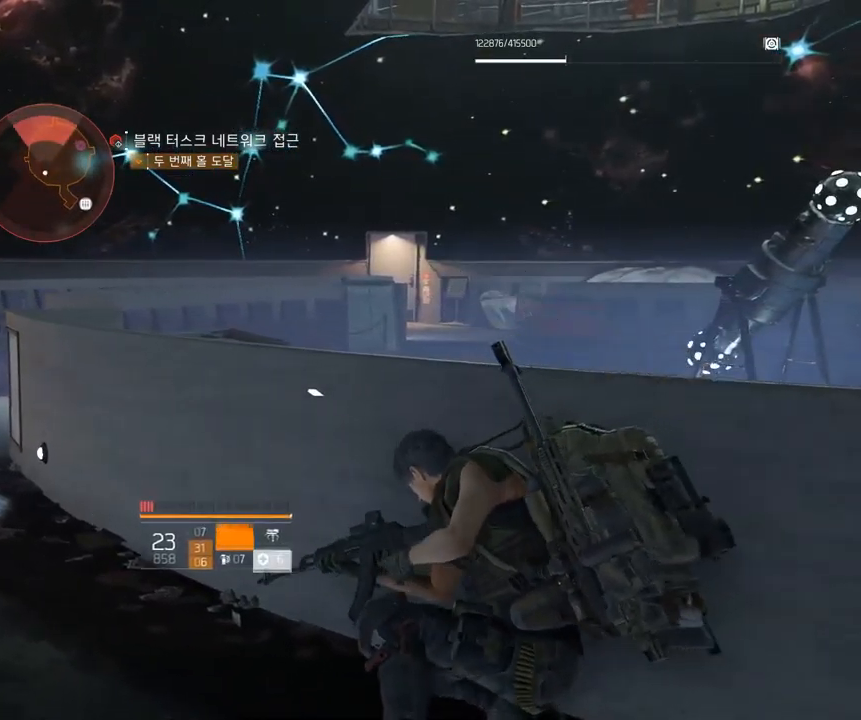
{"dt_ms": 500, "buttons": [], "left_stick": "center", "events": []}
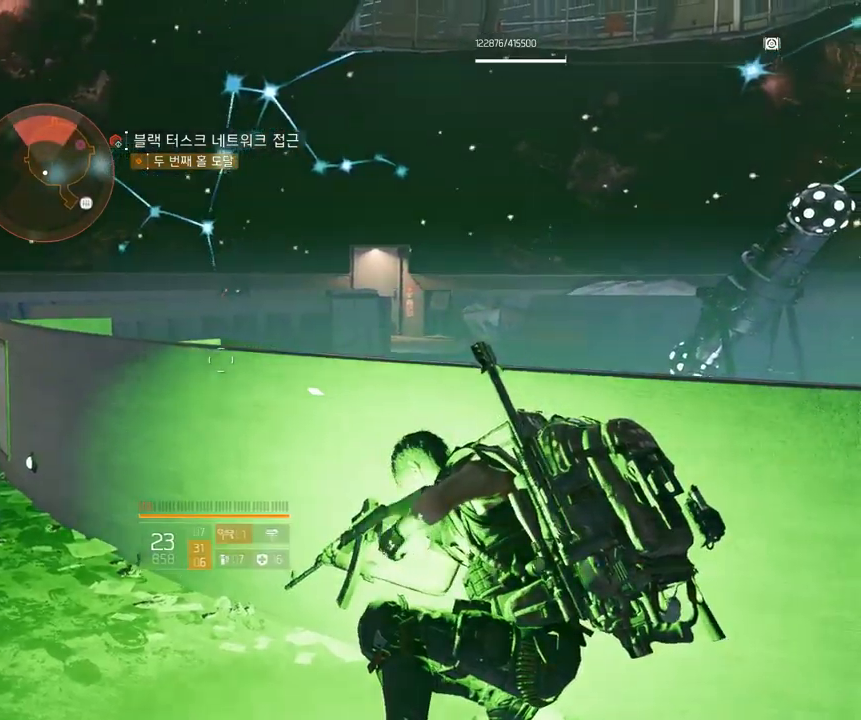
{"dt_ms": 500, "buttons": [], "left_stick": "center", "events": []}
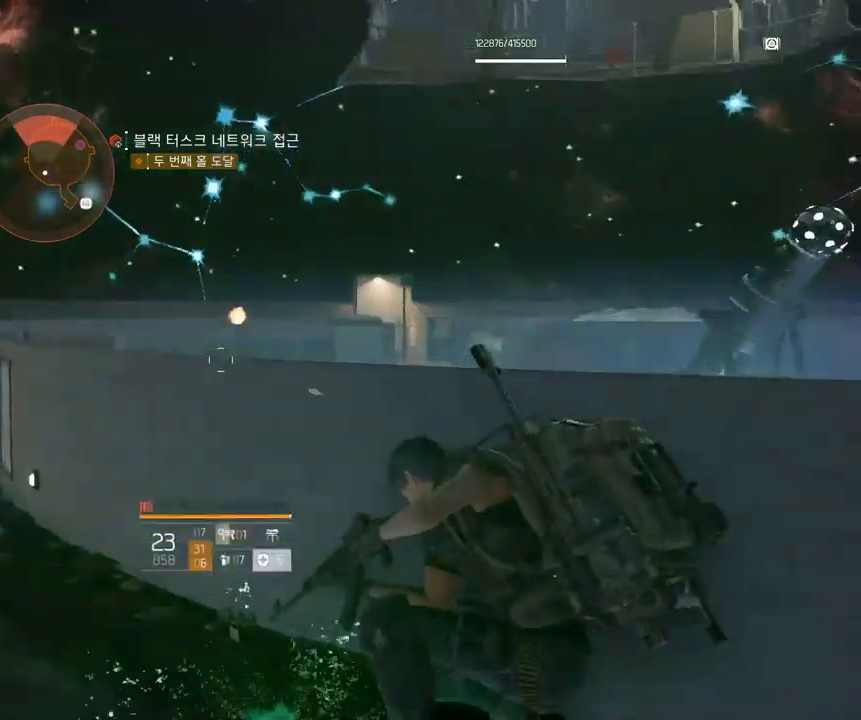
{"dt_ms": 500, "buttons": [], "left_stick": "center", "events": []}
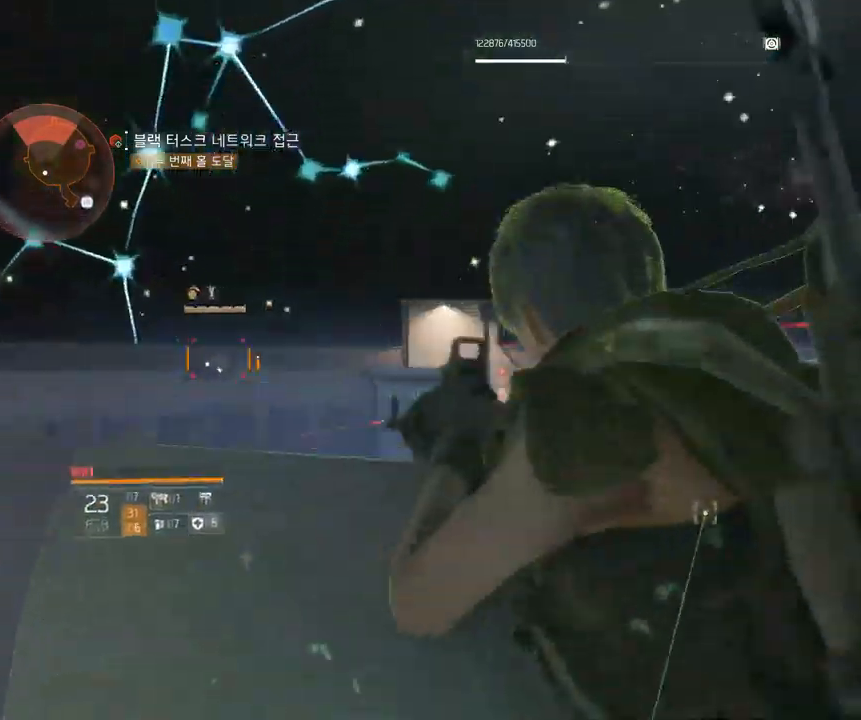
{"dt_ms": 500, "buttons": [], "left_stick": "center", "events": []}
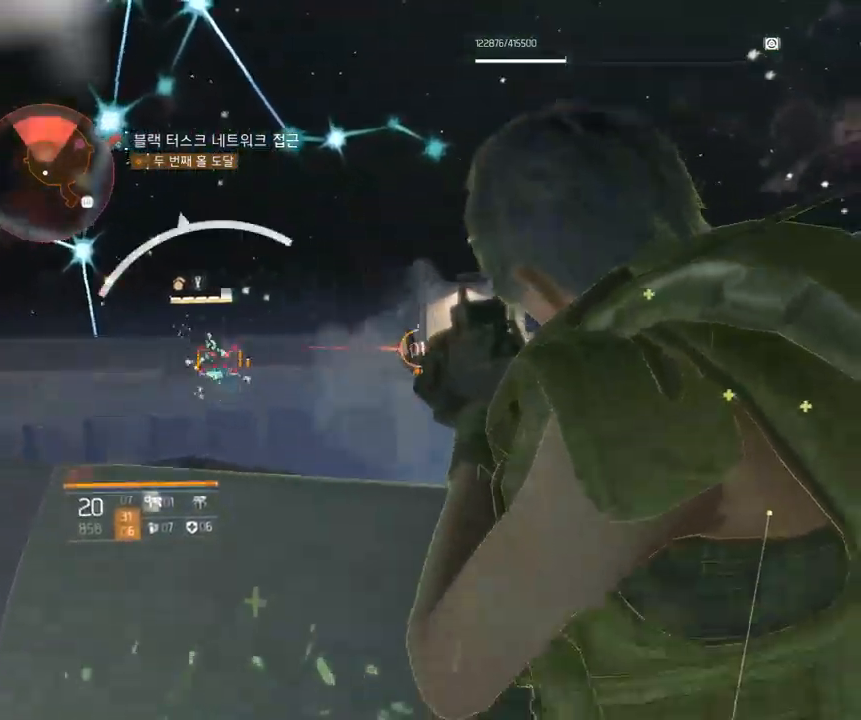
{"dt_ms": 500, "buttons": [], "left_stick": "center", "events": []}
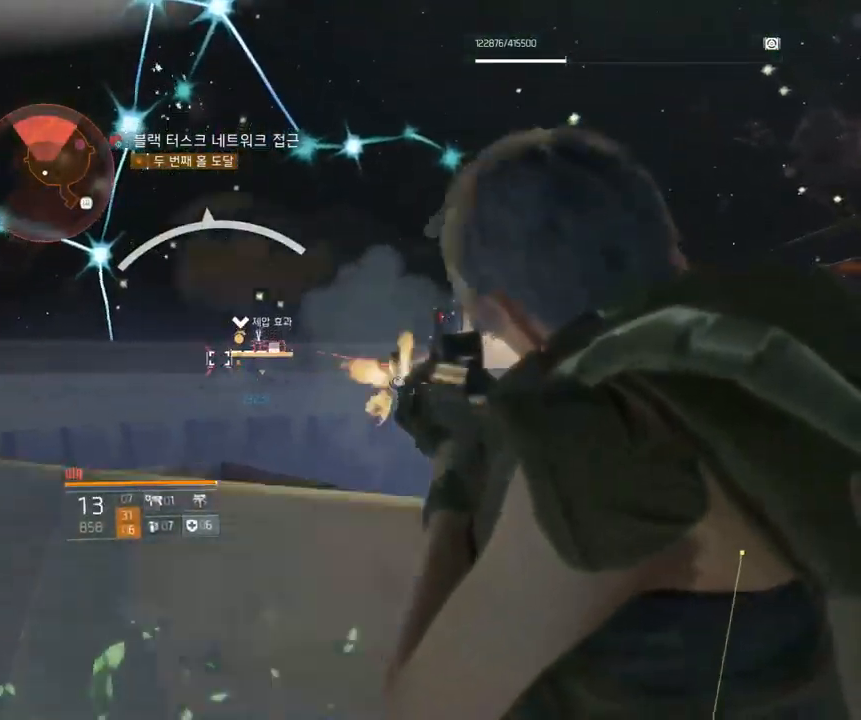
{"dt_ms": 500, "buttons": [], "left_stick": "center", "events": []}
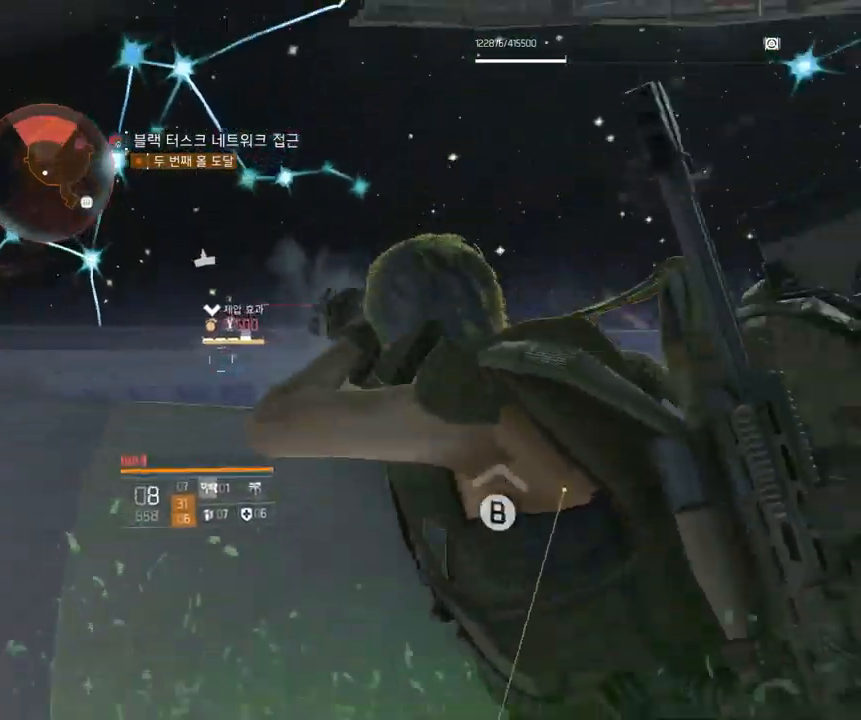
{"dt_ms": 500, "buttons": [], "left_stick": "center", "events": []}
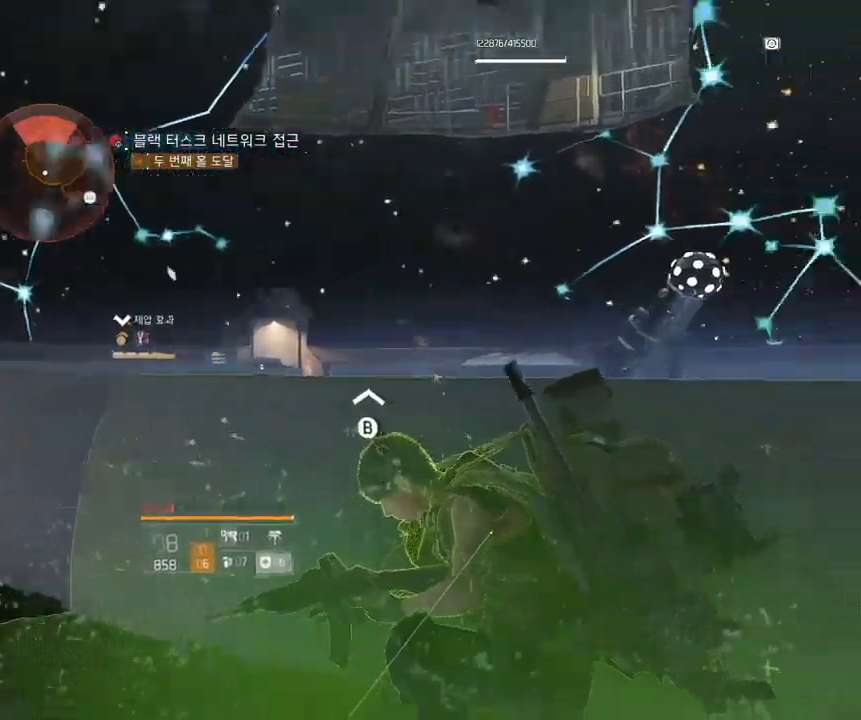
{"dt_ms": 500, "buttons": [], "left_stick": "center", "events": []}
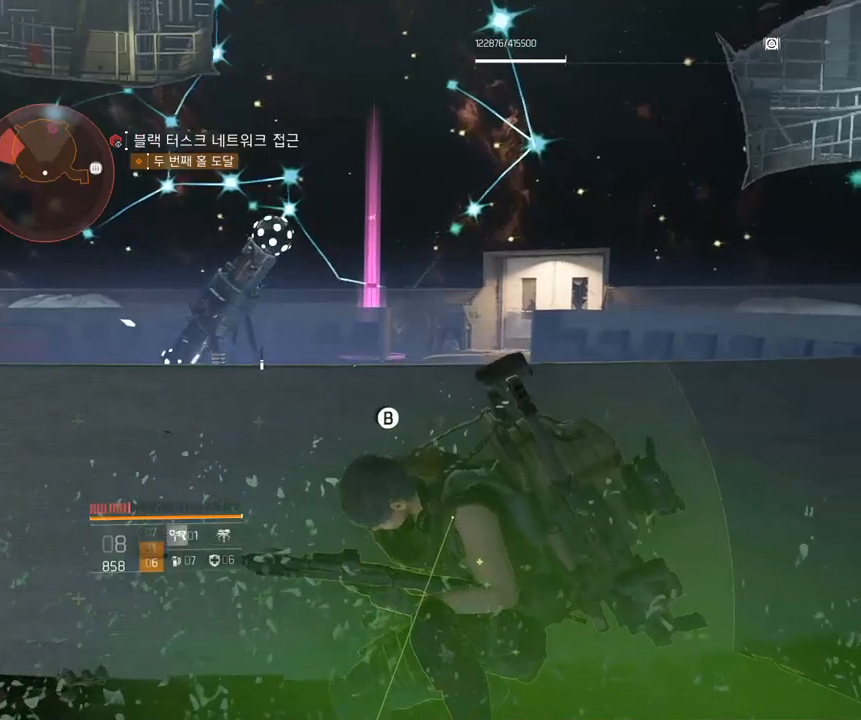
{"dt_ms": 1000, "buttons": ["A"], "left_stick": "center"}
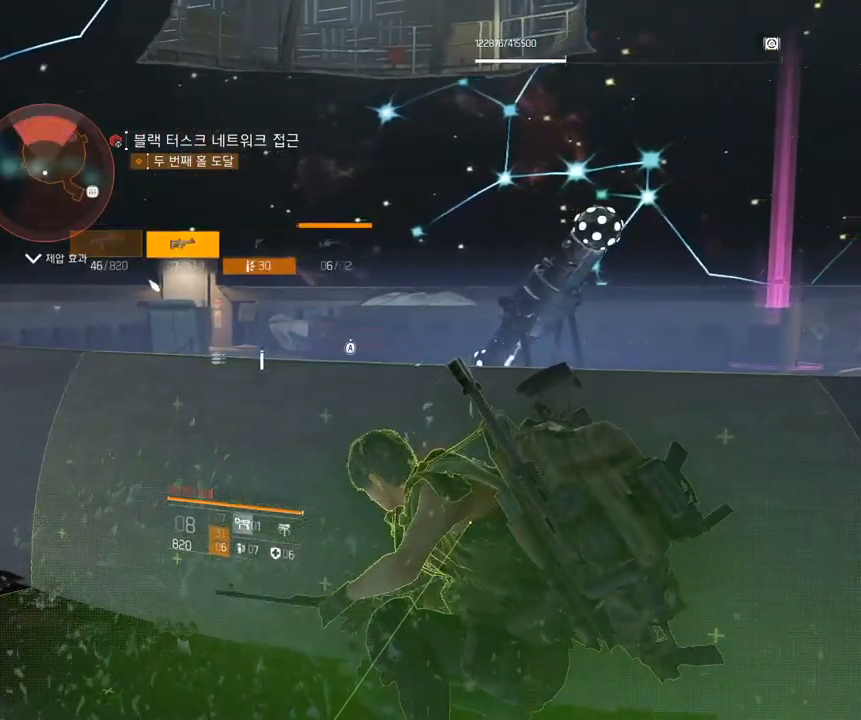
{"dt_ms": 500, "buttons": [], "left_stick": "center", "events": [[150, "A", "up"]]}